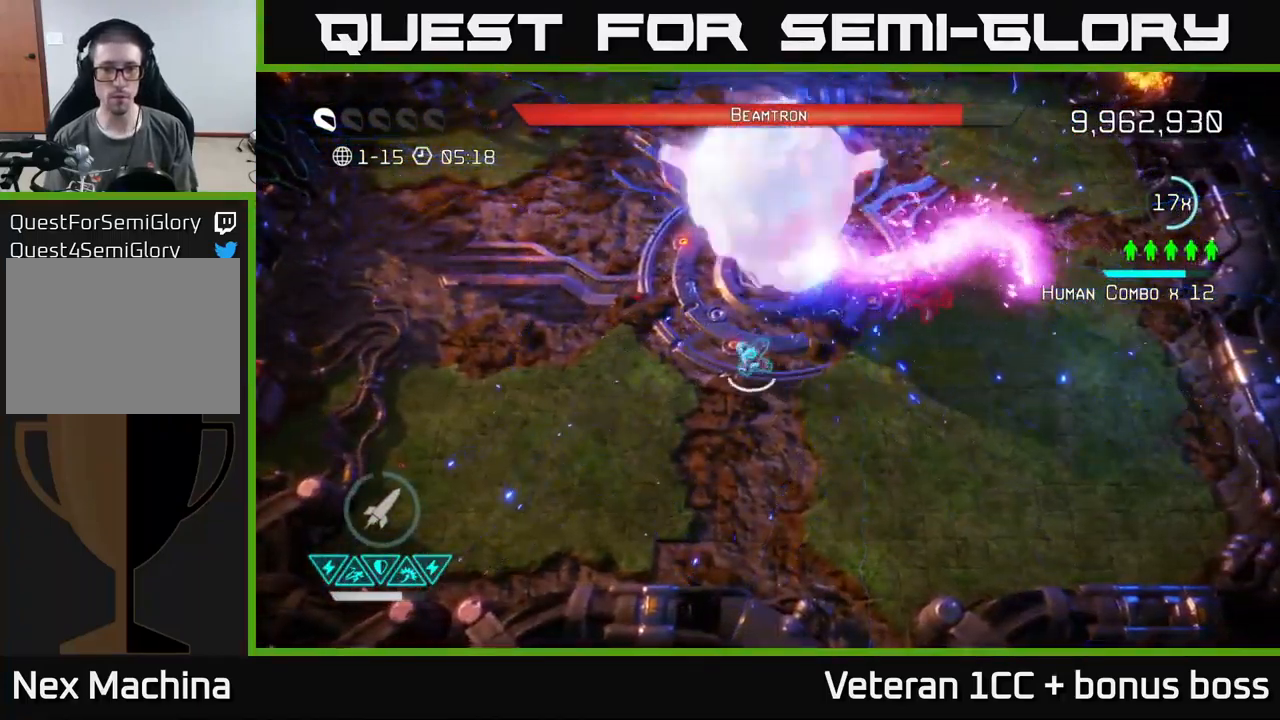
Gameplay with a controller (Xbox layout); each line is a JSON object with the inputs held at the frame after it. "events" lists button and stick changes between this image and that frame as [ms after this image, input, new state], when the widget could be followed in between. Not read: L3 R3.
{"buttons": [], "left_stick": "up", "right_stick": "right", "events": [[17, "left_stick", "up-left"], [33, "right_stick", "up-right"], [367, "R2", "down"], [467, "left_stick", "up"], [467, "right_stick", "right"], [500, "R2", "up"]]}
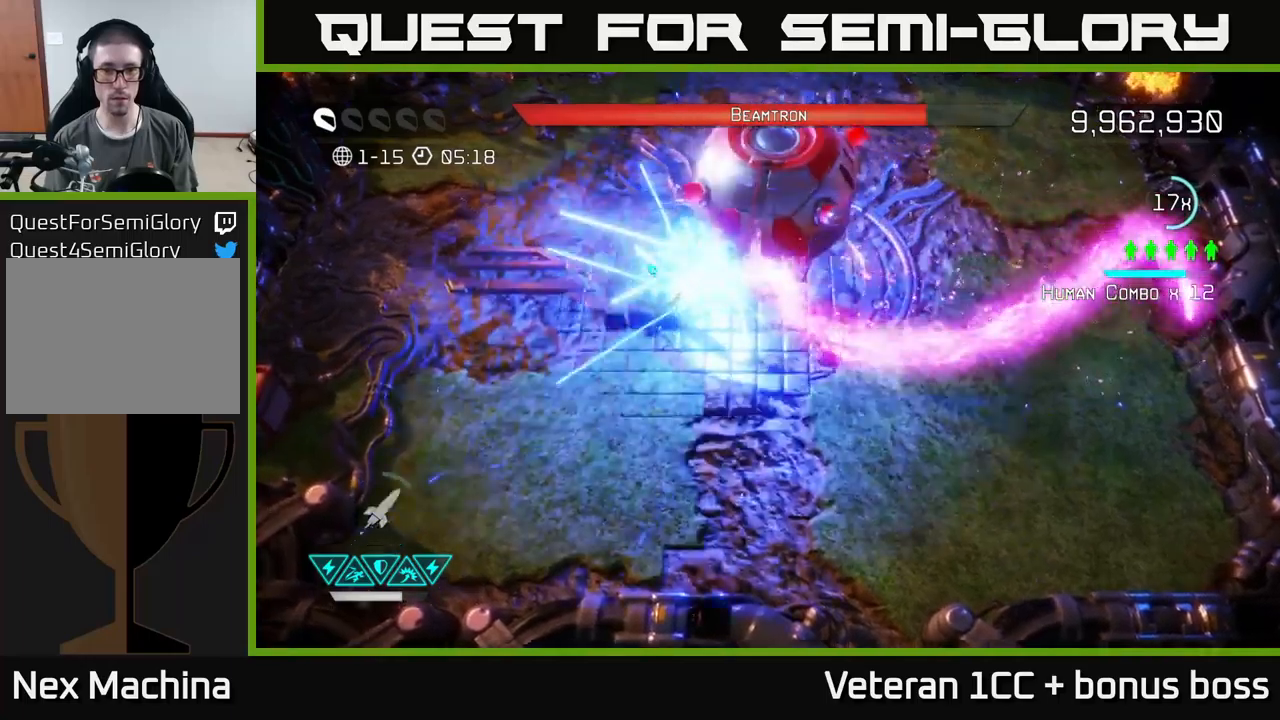
{"buttons": [], "left_stick": "up", "right_stick": "down-right", "events": [[84, "R2", "down"], [184, "R2", "up"], [417, "right_stick", "down-right"]]}
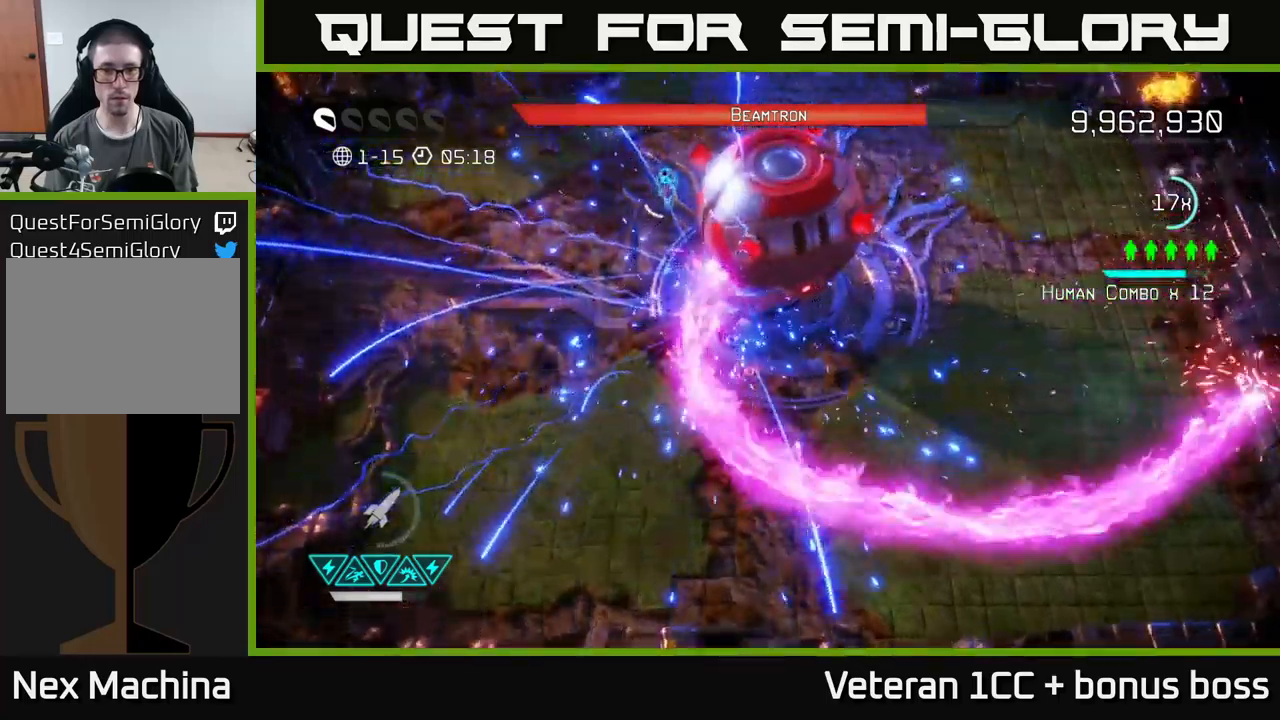
{"buttons": [], "left_stick": "right", "right_stick": "down", "events": [[17, "left_stick", "up-right"], [217, "right_stick", "down"], [400, "left_stick", "right"]]}
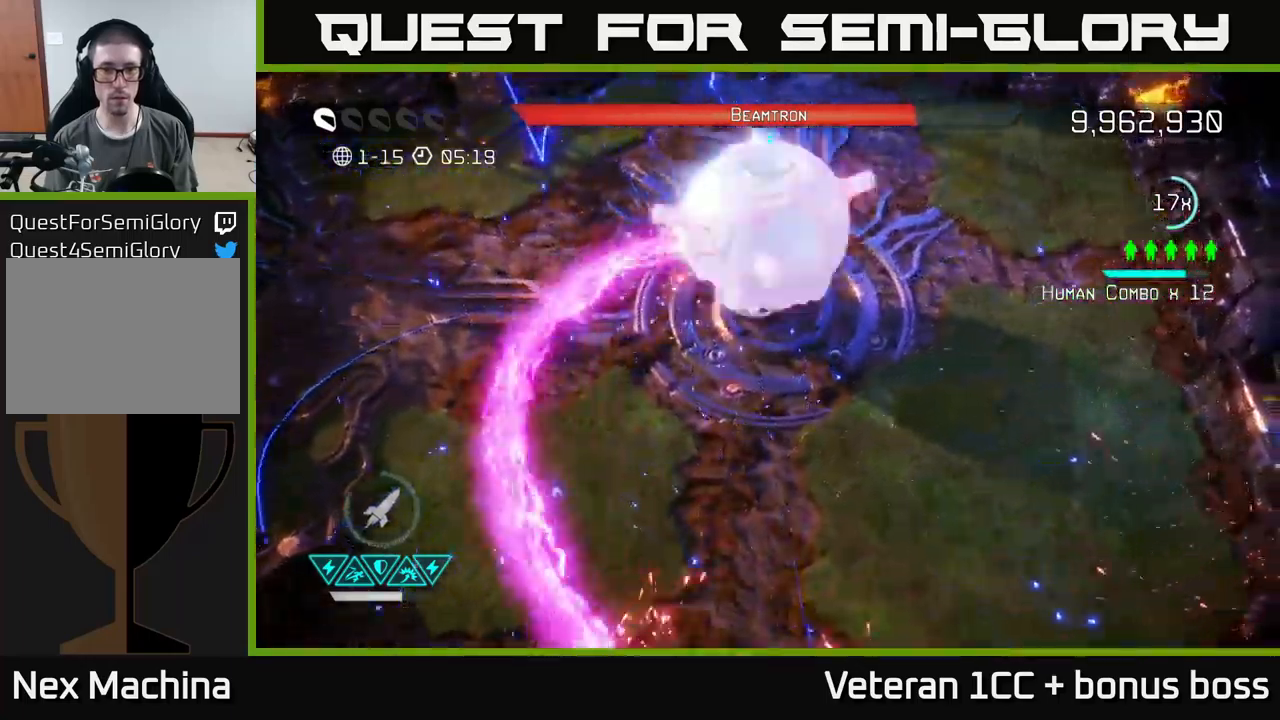
{"buttons": [], "left_stick": "down-right", "right_stick": "down-left", "events": [[217, "left_stick", "down-right"], [450, "right_stick", "down-left"]]}
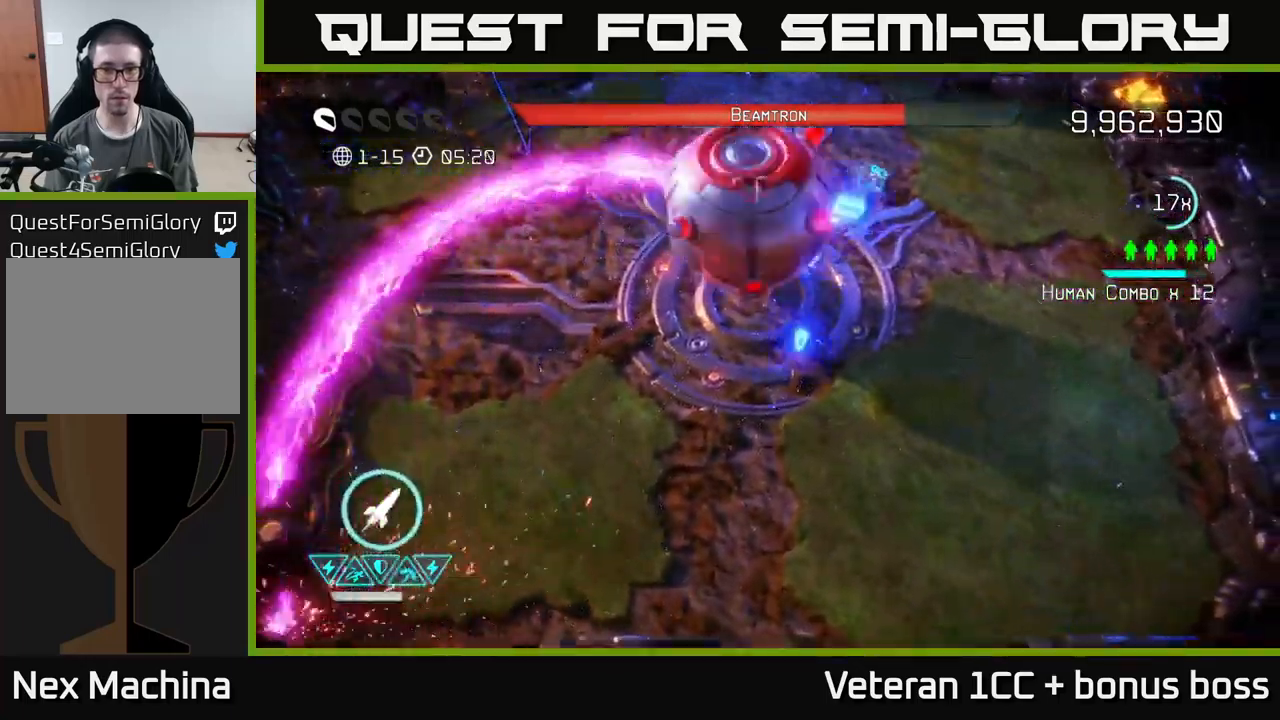
{"buttons": [], "left_stick": "down", "right_stick": "down-left", "events": [[217, "left_stick", "down"], [267, "R2", "down"], [417, "R2", "up"]]}
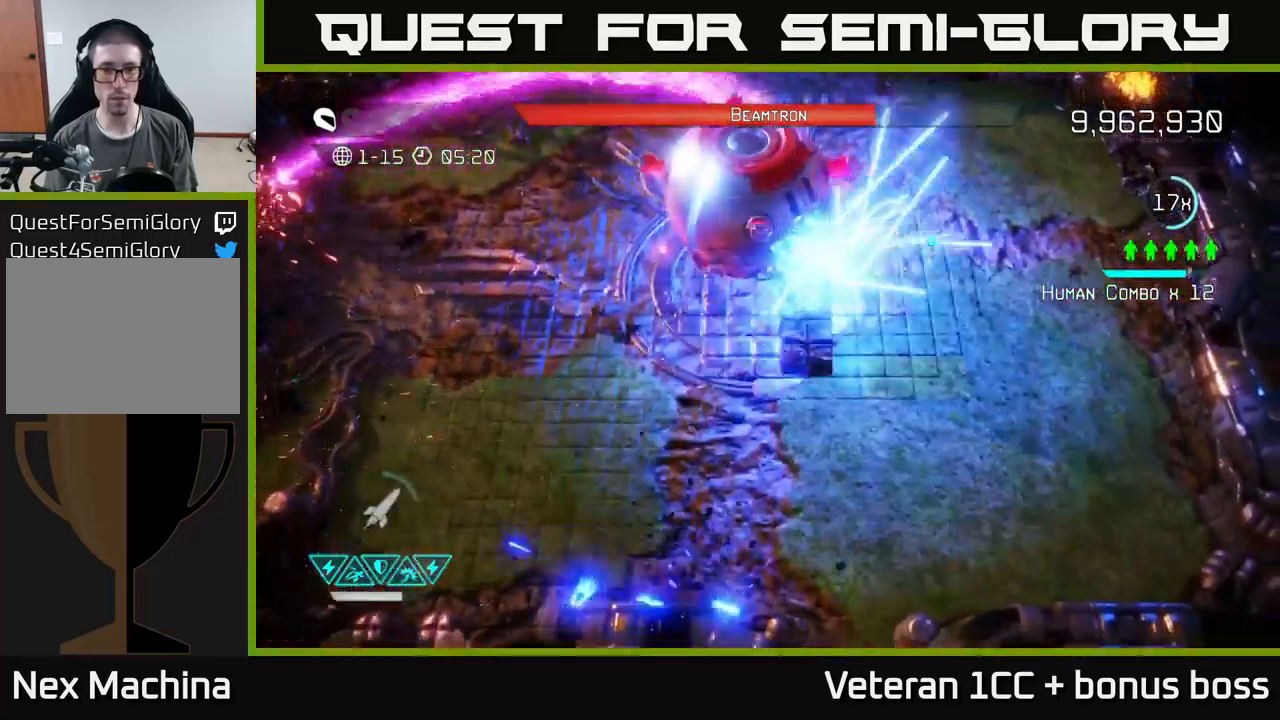
{"buttons": [], "left_stick": "down-left", "right_stick": "up-left", "events": [[167, "right_stick", "left"], [250, "left_stick", "down-left"], [384, "right_stick", "up-left"]]}
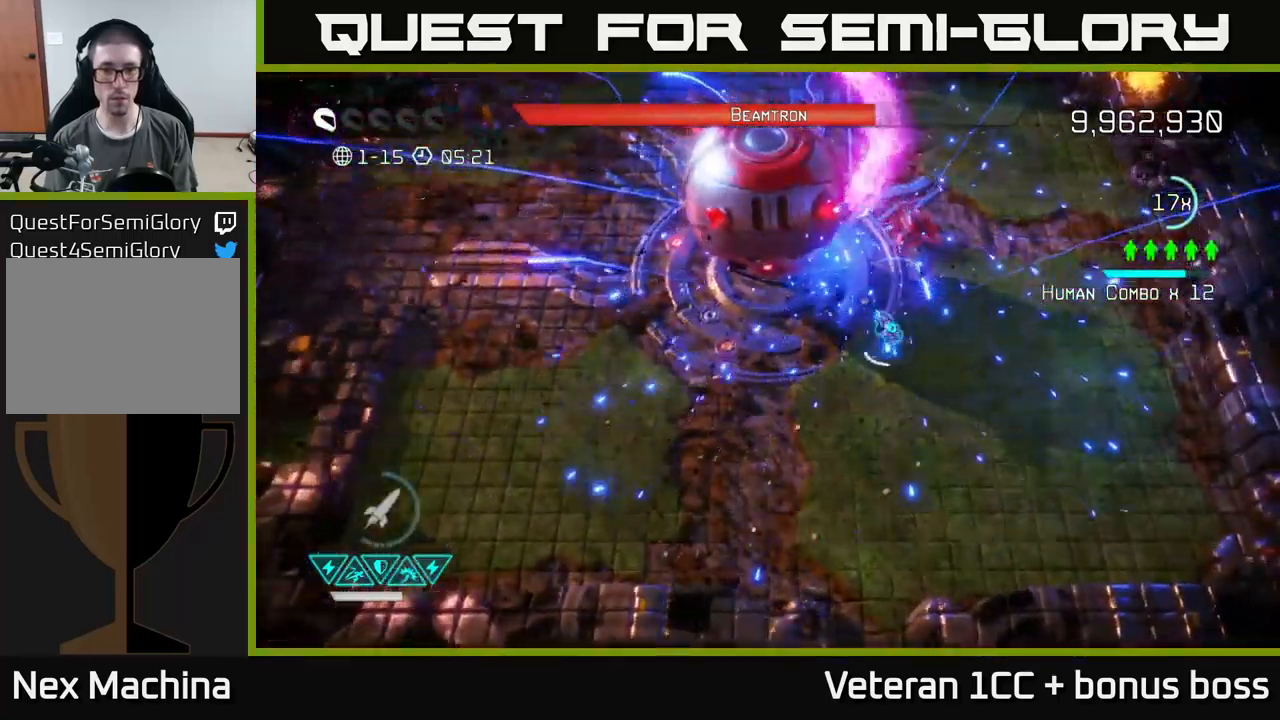
{"buttons": [], "left_stick": "up-left", "right_stick": "up", "events": [[84, "left_stick", "left"], [250, "right_stick", "up"], [467, "left_stick", "up-left"]]}
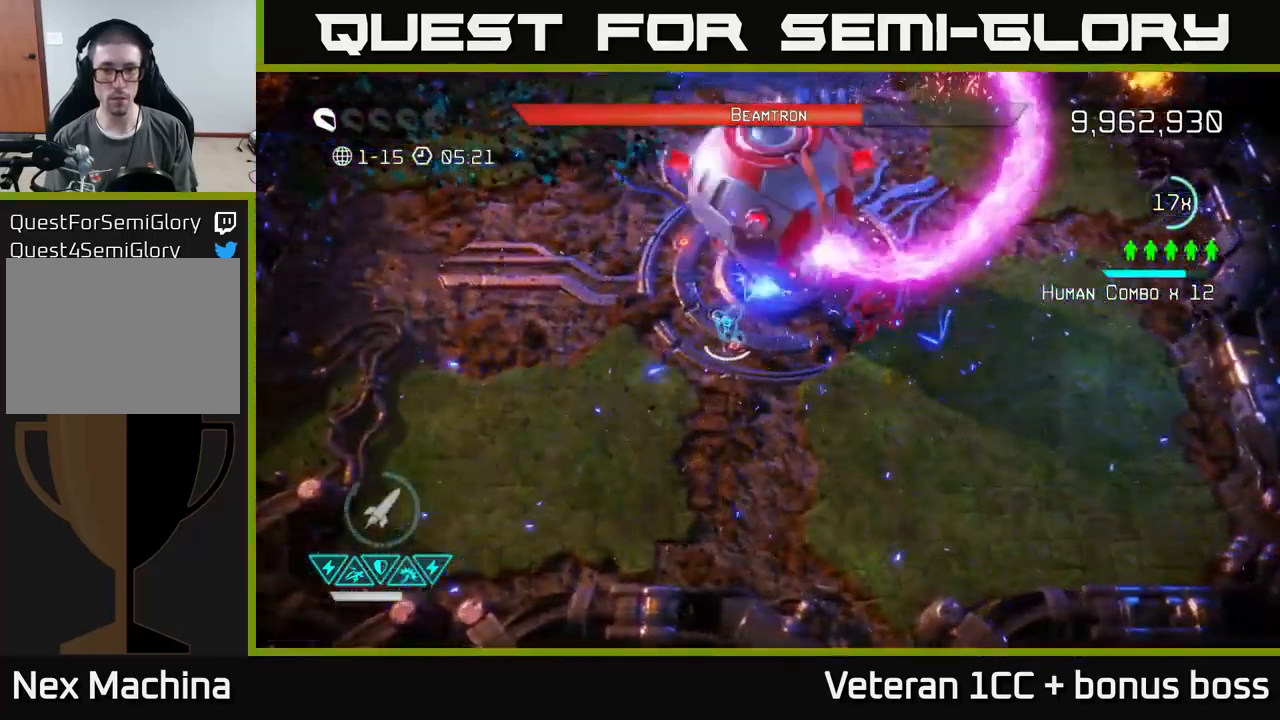
{"buttons": [], "left_stick": "up", "right_stick": "right", "events": [[100, "right_stick", "up-right"], [350, "left_stick", "up"], [384, "right_stick", "right"]]}
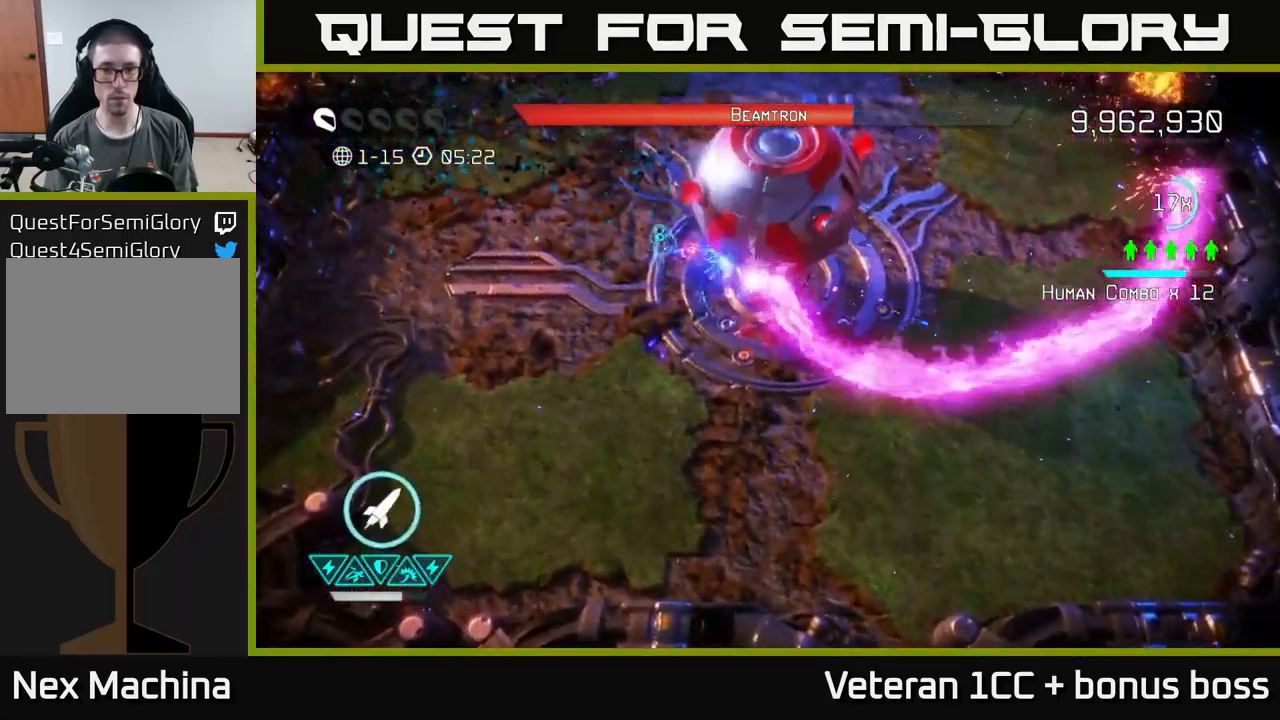
{"buttons": [], "left_stick": "up-right", "right_stick": "down-right", "events": [[150, "R2", "down"], [150, "left_stick", "up-right"], [267, "R2", "up"], [284, "right_stick", "down-right"]]}
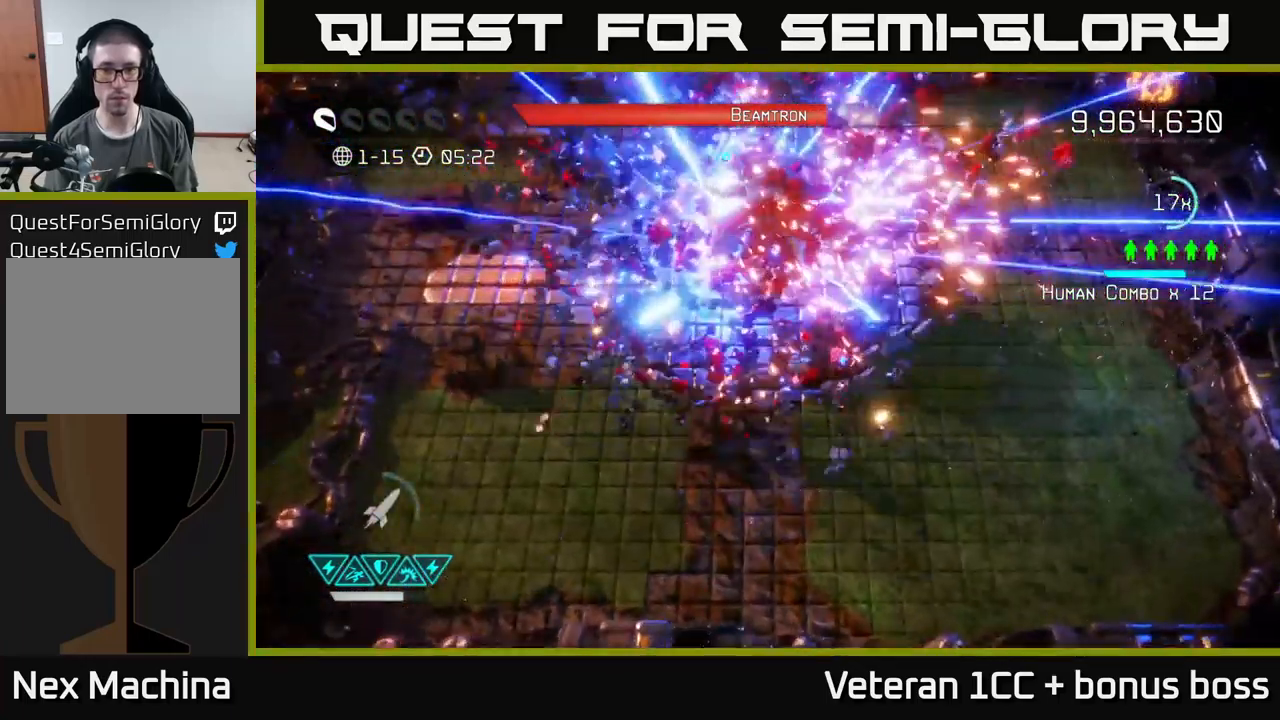
{"buttons": [], "left_stick": "right", "right_stick": "down", "events": [[250, "left_stick", "right"], [284, "right_stick", "down"]]}
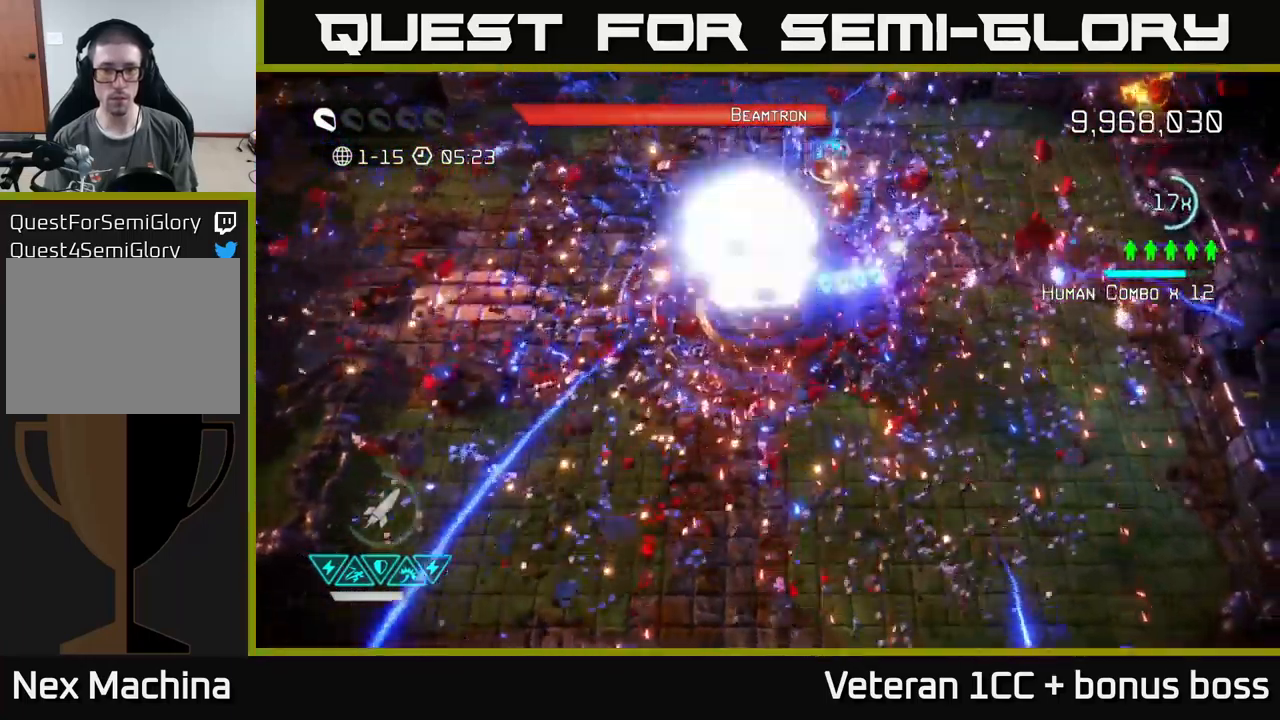
{"buttons": [], "left_stick": "down", "right_stick": "down-left", "events": [[100, "left_stick", "down-right"], [117, "right_stick", "down-left"], [316, "left_stick", "down"]]}
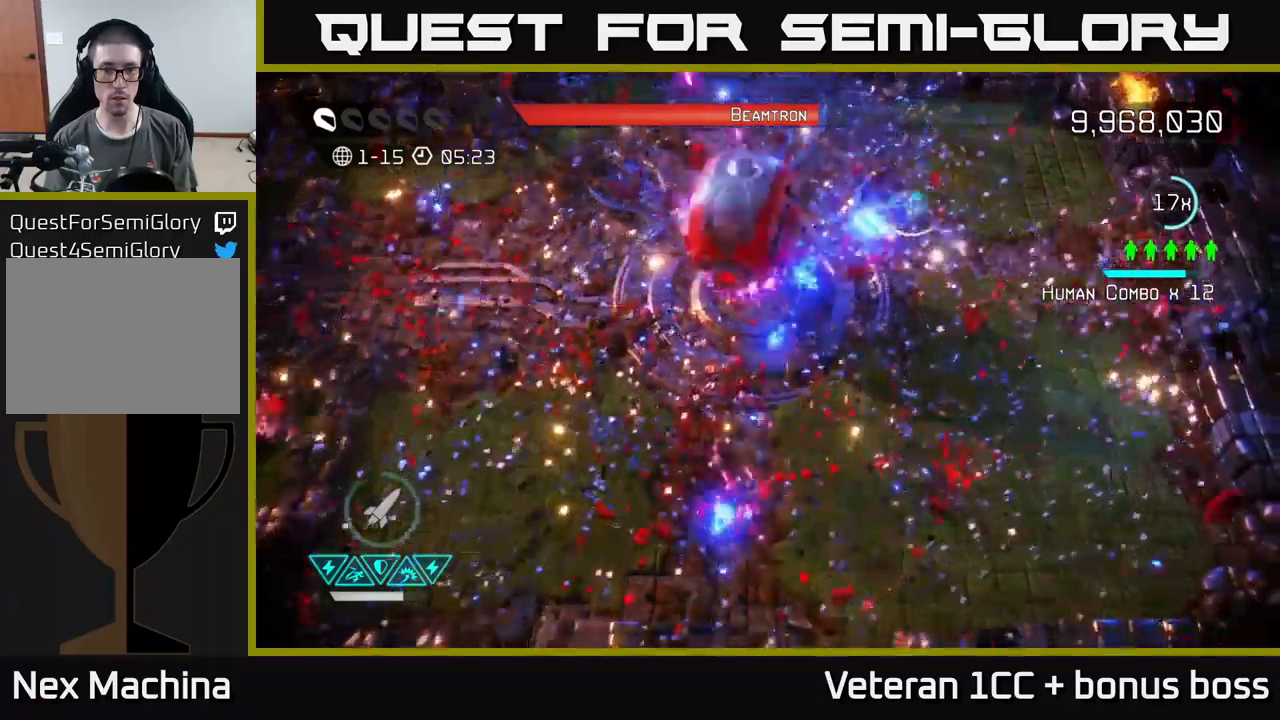
{"buttons": ["R2"], "left_stick": "down", "right_stick": "left", "events": [[33, "right_stick", "left"], [350, "R2", "down"], [416, "R2", "up"], [500, "R2", "down"]]}
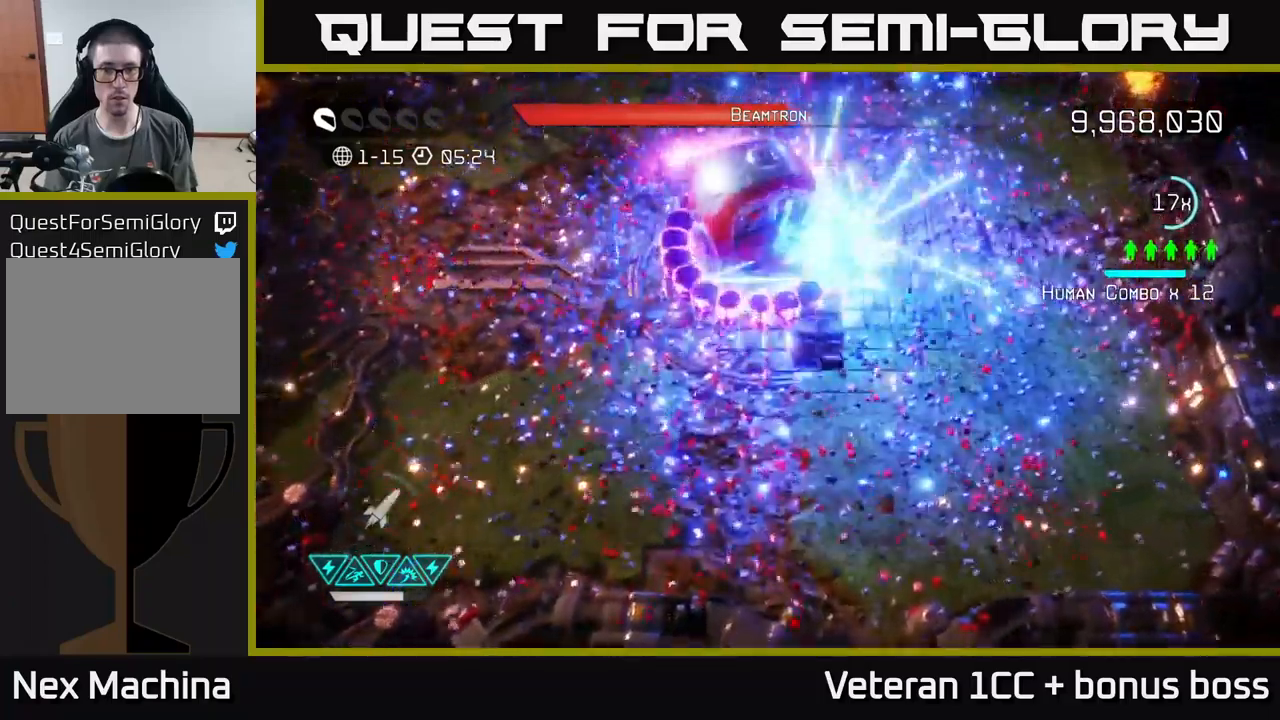
{"buttons": [], "left_stick": "down-left", "right_stick": "up-left", "events": [[66, "right_stick", "up-left"], [100, "R2", "up"], [283, "left_stick", "down-left"]]}
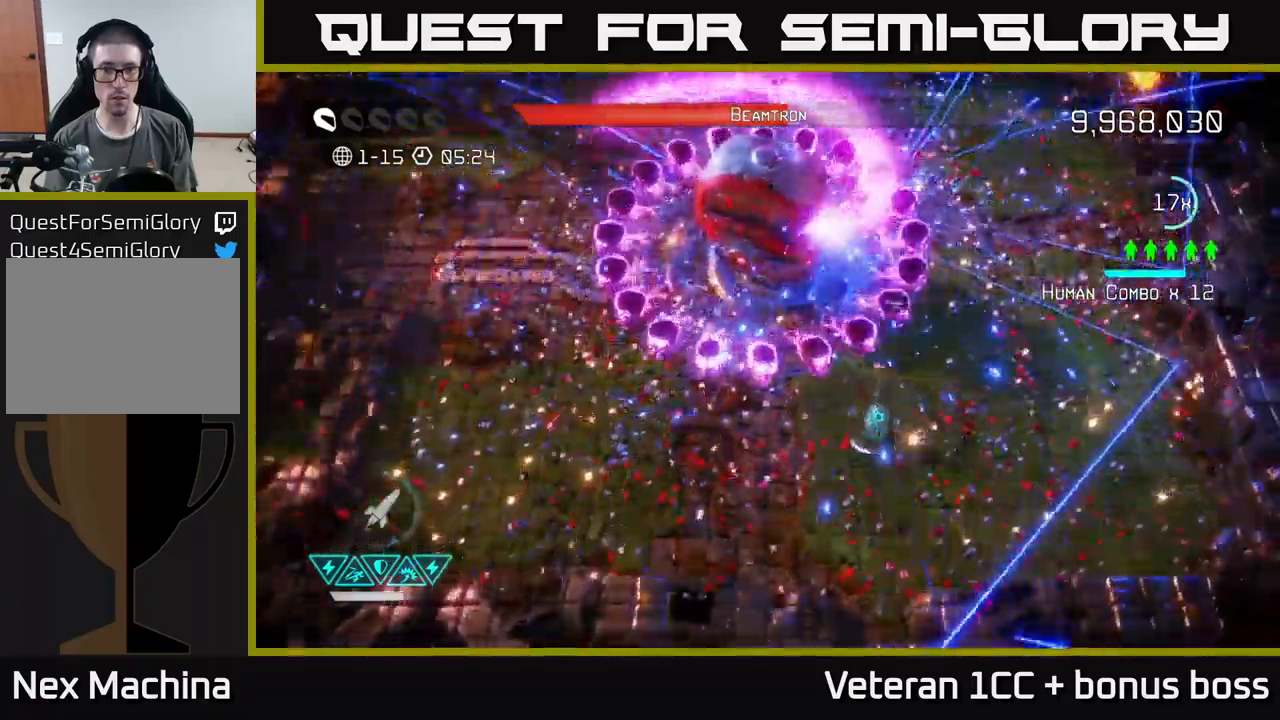
{"buttons": [], "left_stick": "up", "right_stick": "up", "events": [[50, "right_stick", "up"], [250, "left_stick", "up-left"], [383, "left_stick", "up"]]}
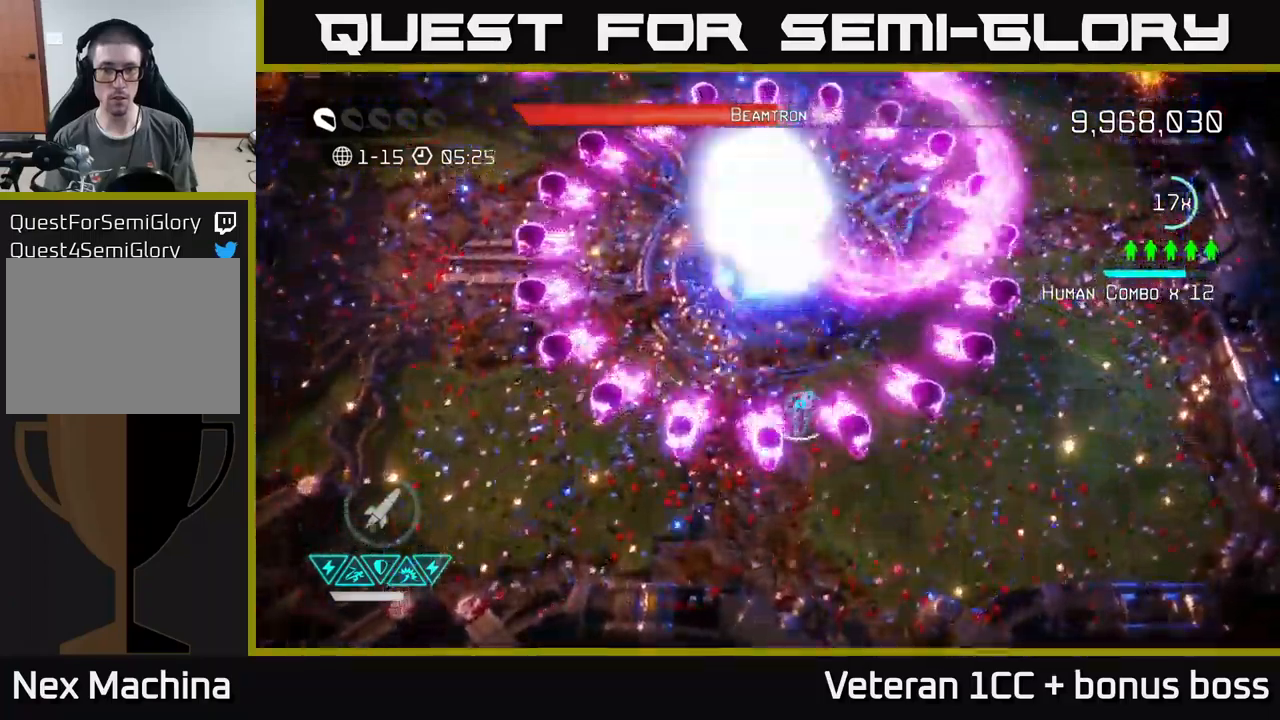
{"buttons": [], "left_stick": "up-left", "right_stick": "up-right", "events": [[133, "left_stick", "left"], [283, "right_stick", "up-right"], [350, "left_stick", "up-left"]]}
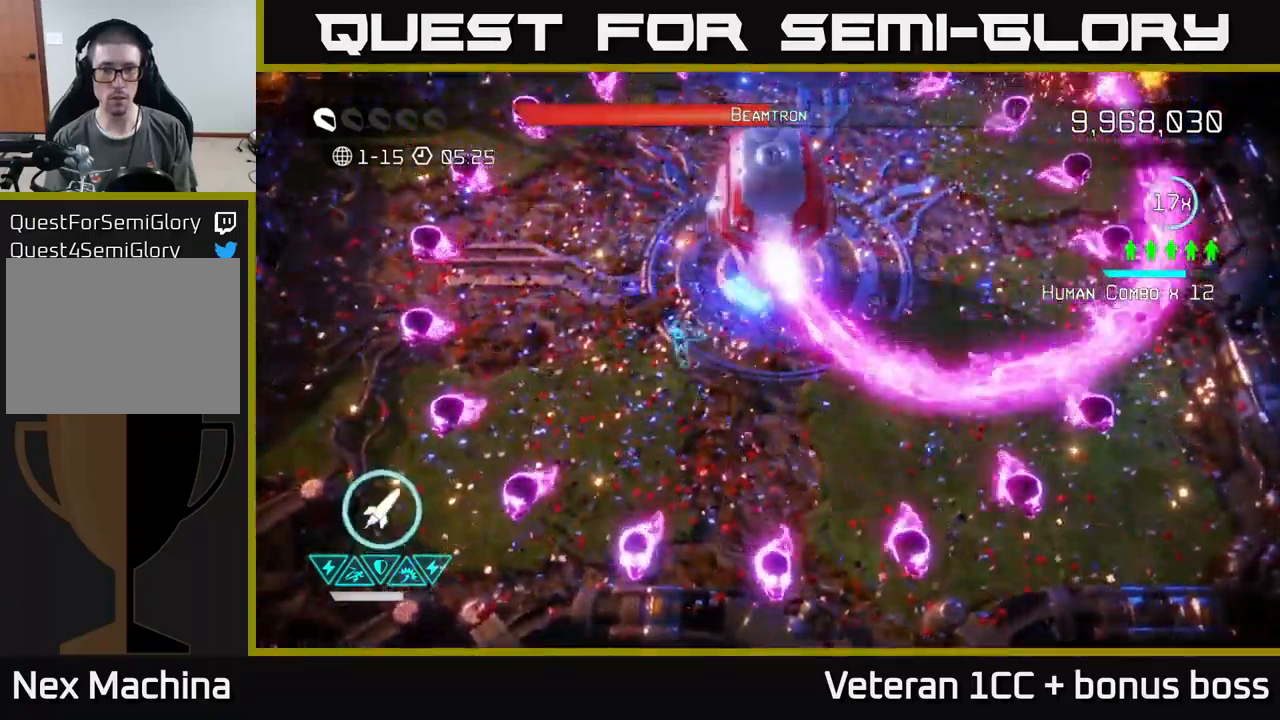
{"buttons": [], "left_stick": "up", "right_stick": "right", "events": [[33, "left_stick", "up"], [116, "R2", "down"], [200, "R2", "up"], [250, "left_stick", "up-left"], [266, "right_stick", "right"], [283, "R2", "down"], [383, "R2", "up"], [483, "left_stick", "up"]]}
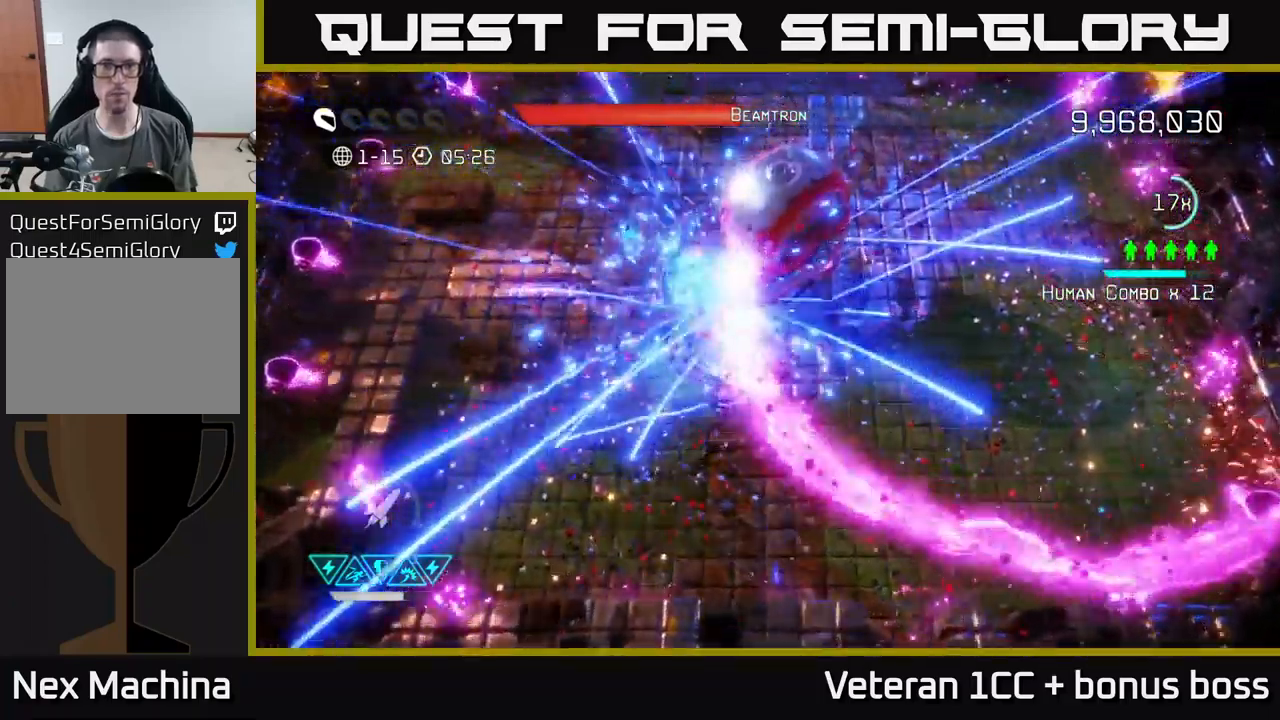
{"buttons": [], "left_stick": "up-right", "right_stick": "down", "events": [[33, "right_stick", "down-right"], [300, "left_stick", "up-right"], [483, "right_stick", "down"]]}
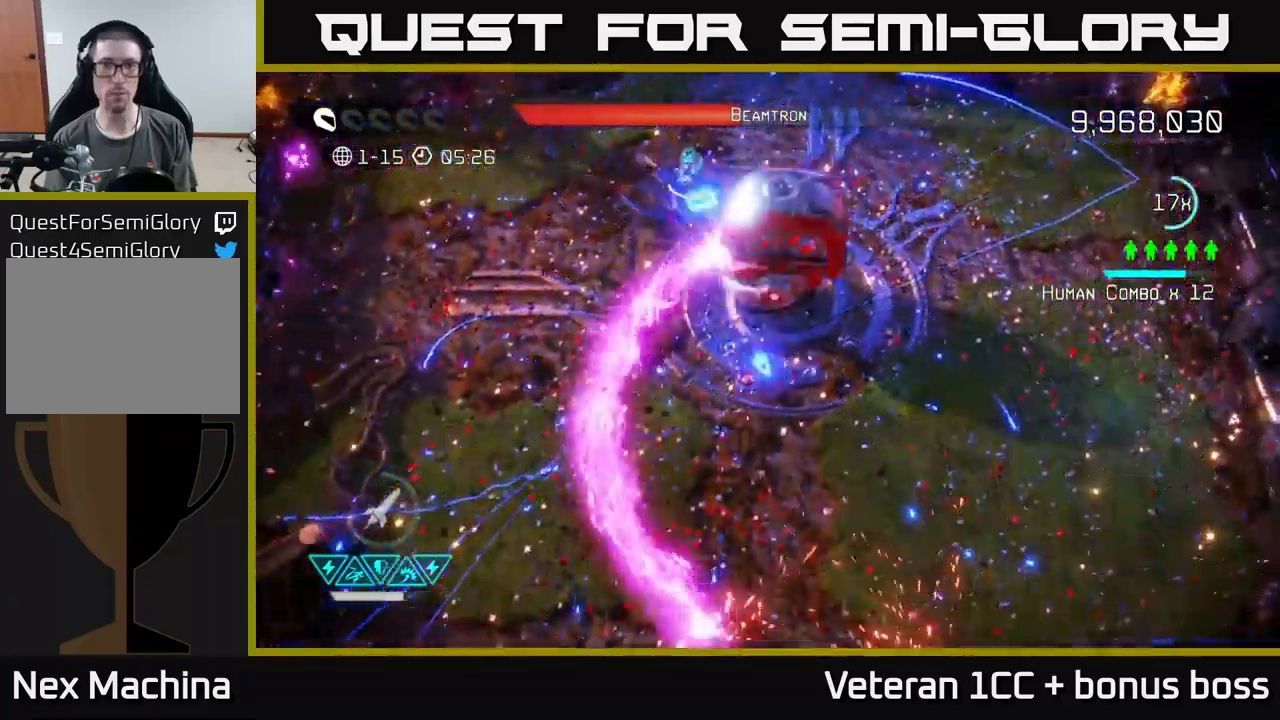
{"buttons": [], "left_stick": "right", "right_stick": "down", "events": [[16, "left_stick", "right"]]}
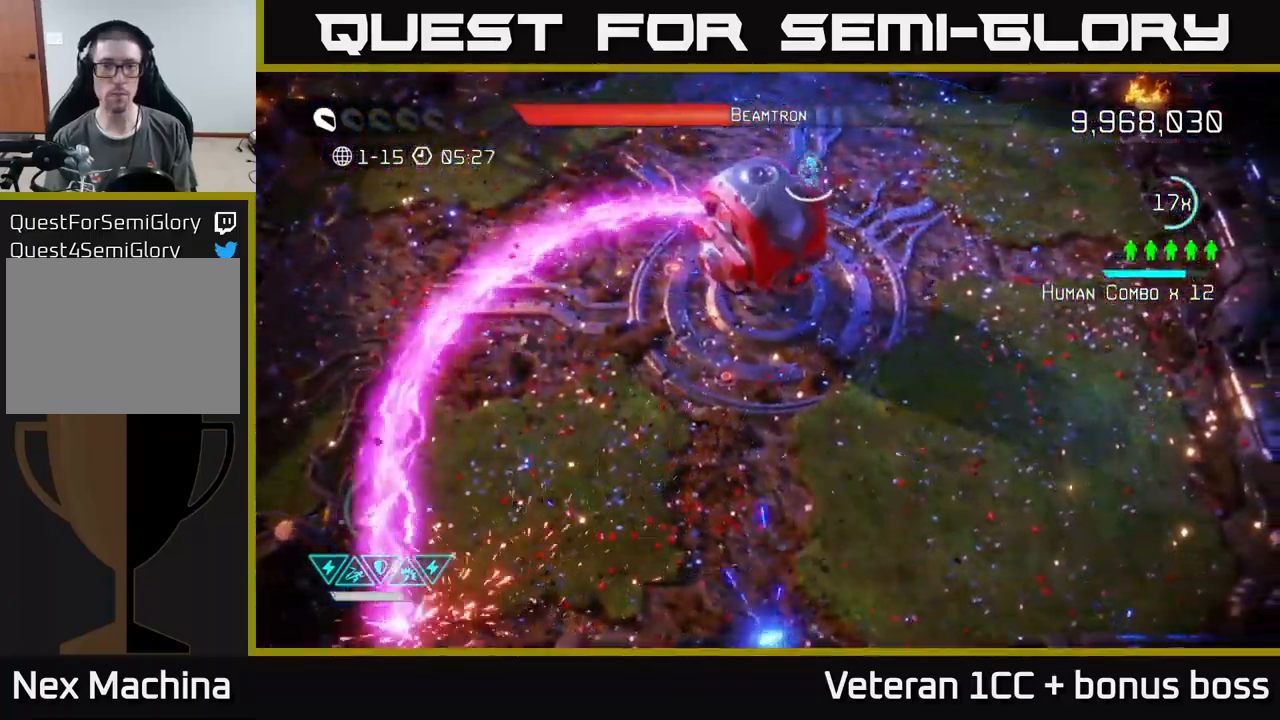
{"buttons": [], "left_stick": "down-right", "right_stick": "left", "events": [[66, "left_stick", "down-right"], [66, "right_stick", "down-left"], [83, "R2", "down"], [166, "R2", "up"], [233, "R2", "down"], [350, "R2", "up"], [400, "R2", "down"], [483, "R2", "up"], [483, "right_stick", "left"]]}
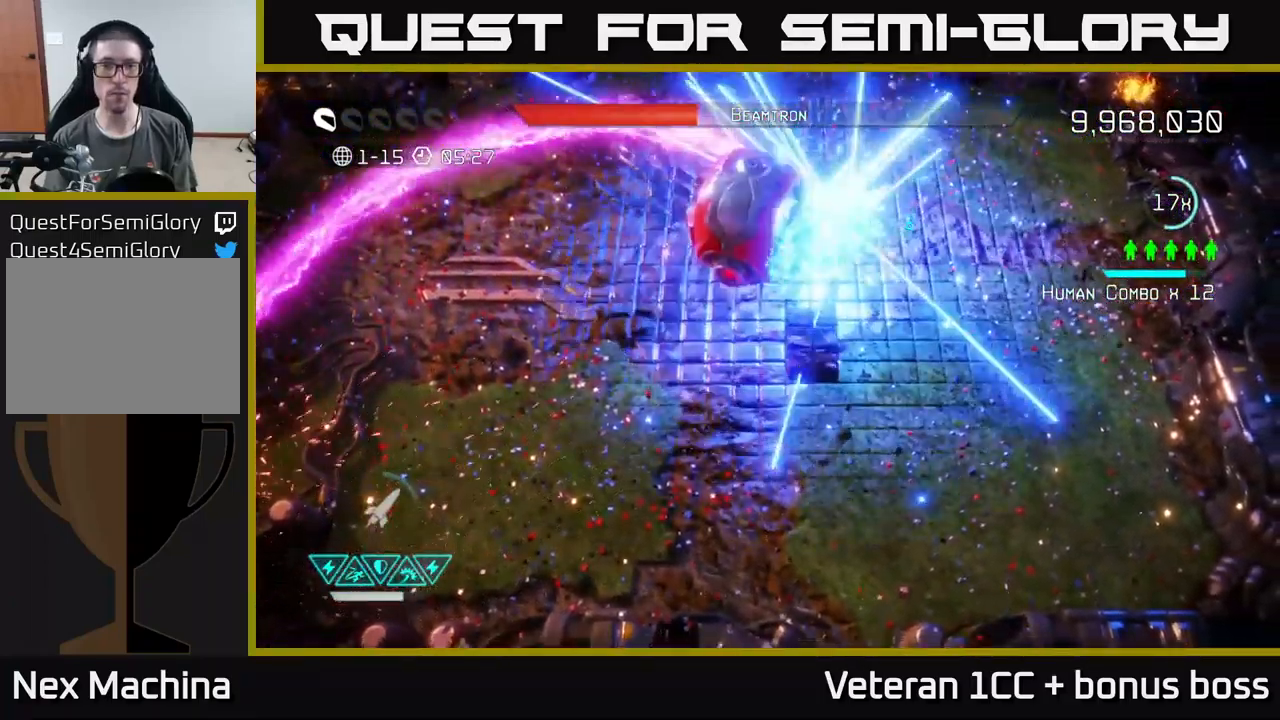
{"buttons": [], "left_stick": "down-left", "right_stick": "up-left", "events": [[16, "left_stick", "down"], [366, "right_stick", "up-left"], [433, "left_stick", "down-left"]]}
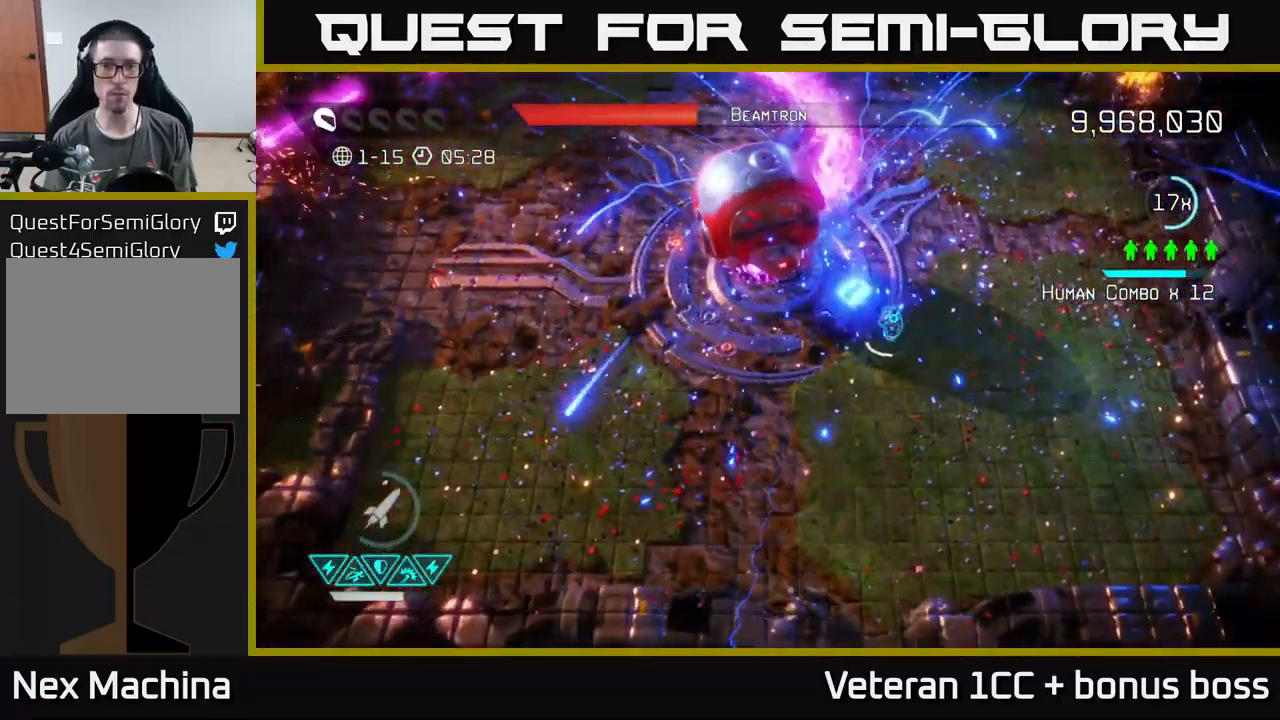
{"buttons": [], "left_stick": "left", "right_stick": "up", "events": [[250, "right_stick", "up"], [483, "left_stick", "left"]]}
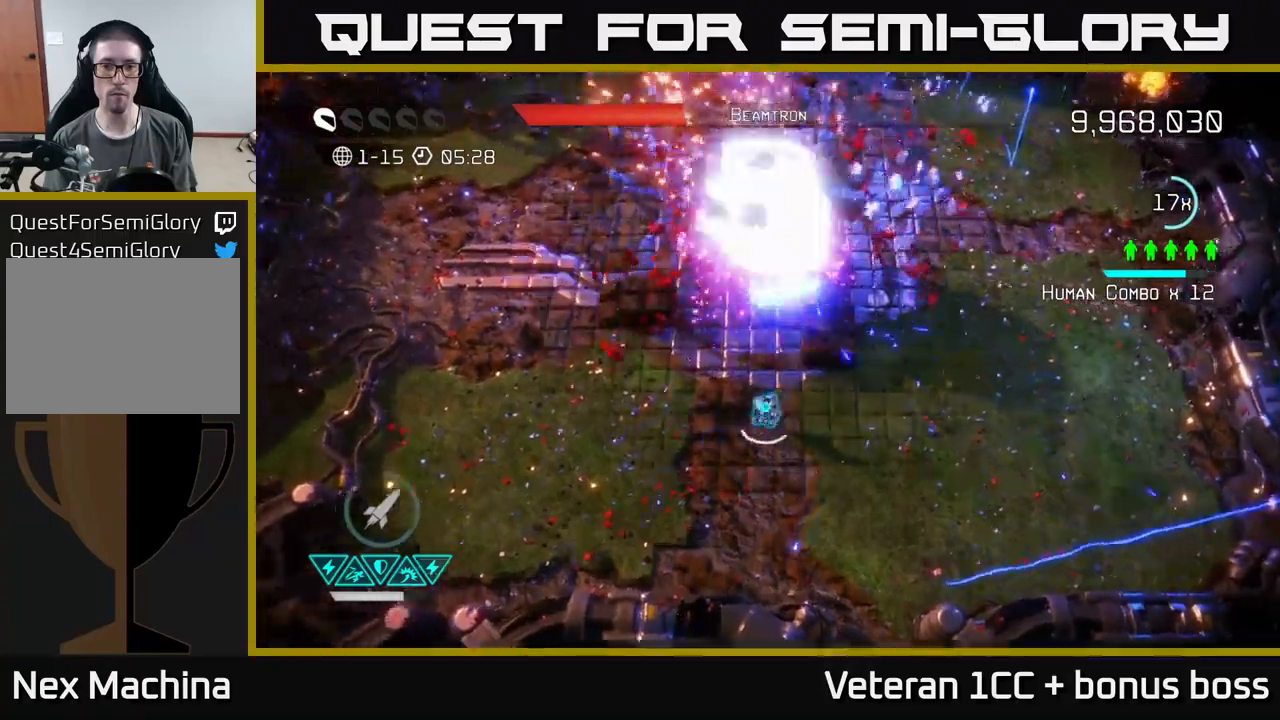
{"buttons": ["R2"], "left_stick": "up-left", "right_stick": "up-right", "events": [[100, "left_stick", "up-left"], [250, "right_stick", "up-right"], [317, "left_stick", "up"], [383, "R2", "down"], [483, "left_stick", "up-left"]]}
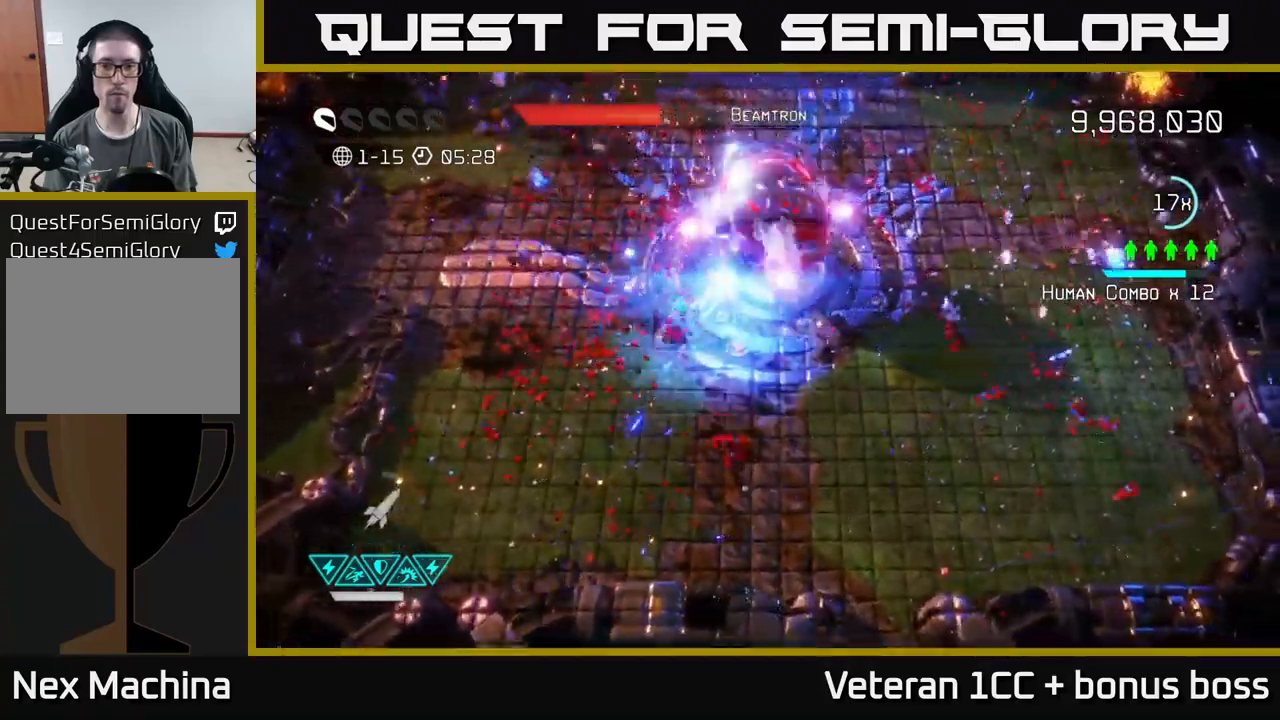
{"buttons": [], "left_stick": "down-right", "right_stick": "up-right", "events": [[17, "R2", "up"], [67, "R2", "down"], [150, "R2", "up"], [317, "left_stick", "down-left"], [483, "left_stick", "down-right"]]}
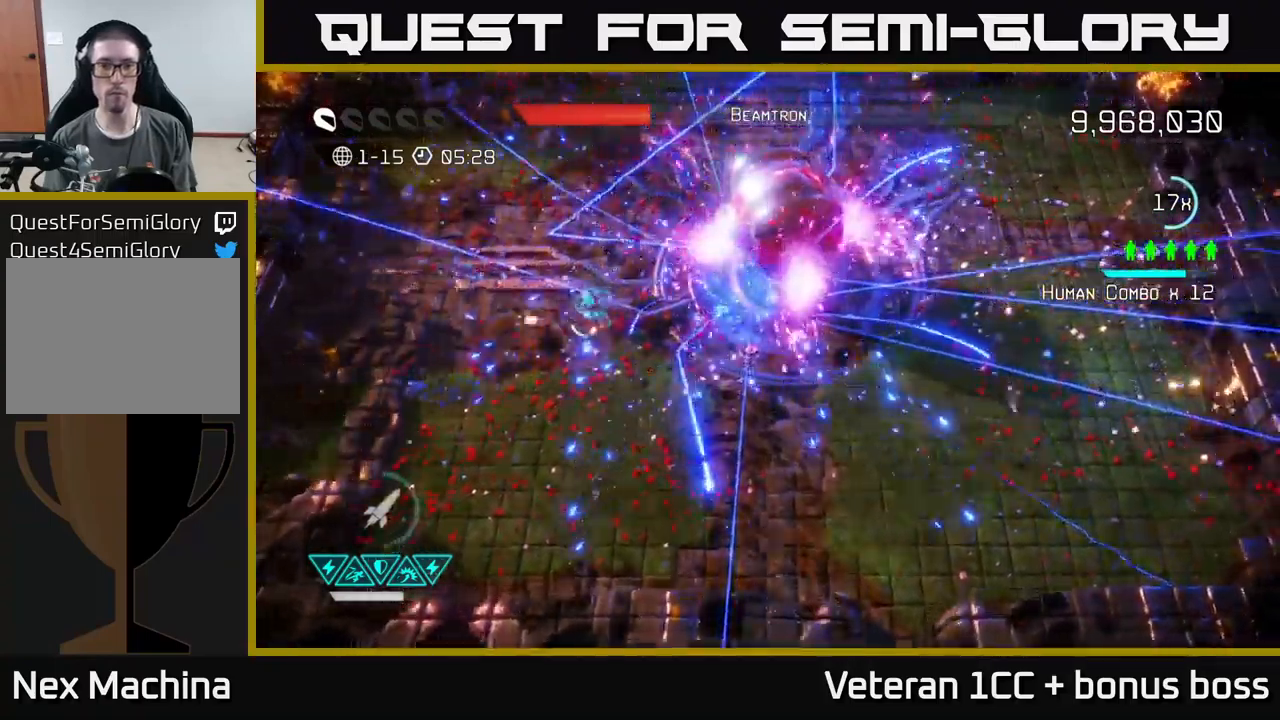
{"buttons": [], "left_stick": "center", "right_stick": "up-right", "events": [[233, "left_stick", "right"], [367, "left_stick", "up-right"], [483, "left_stick", "center"]]}
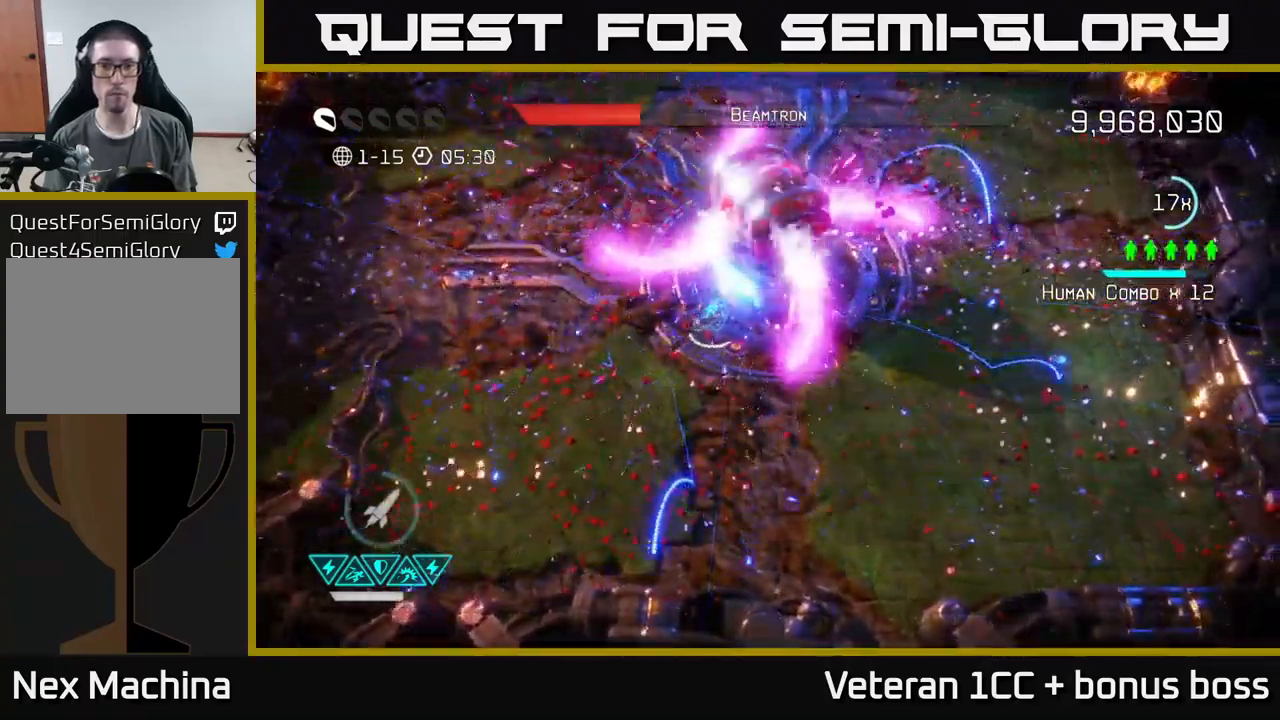
{"buttons": [], "left_stick": "center", "right_stick": "up", "events": [[167, "left_stick", "down"], [283, "left_stick", "center"], [400, "R2", "down"], [400, "right_stick", "up"], [467, "R2", "up"]]}